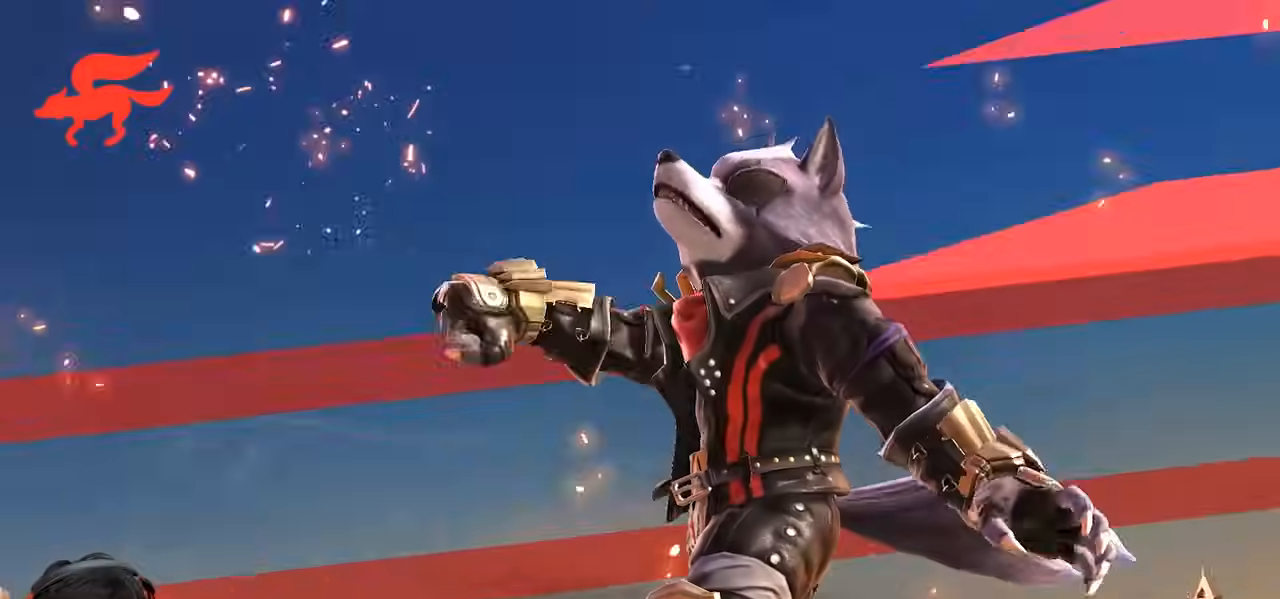
Gameplay with a controller (Nintendo layout); each line is a JSON object with the inputs held at the frame after it. "events" lists button and stick changes between this image and that frame as [ms after this image, input, new state], when the widget could be followed in between. Not read: L3 R3.
{"buttons": [], "left_stick": "center", "right_stick": "center", "events": [[150, "A", "down"], [167, "left_stick", "right"], [233, "left_stick", "center"], [267, "A", "up"]]}
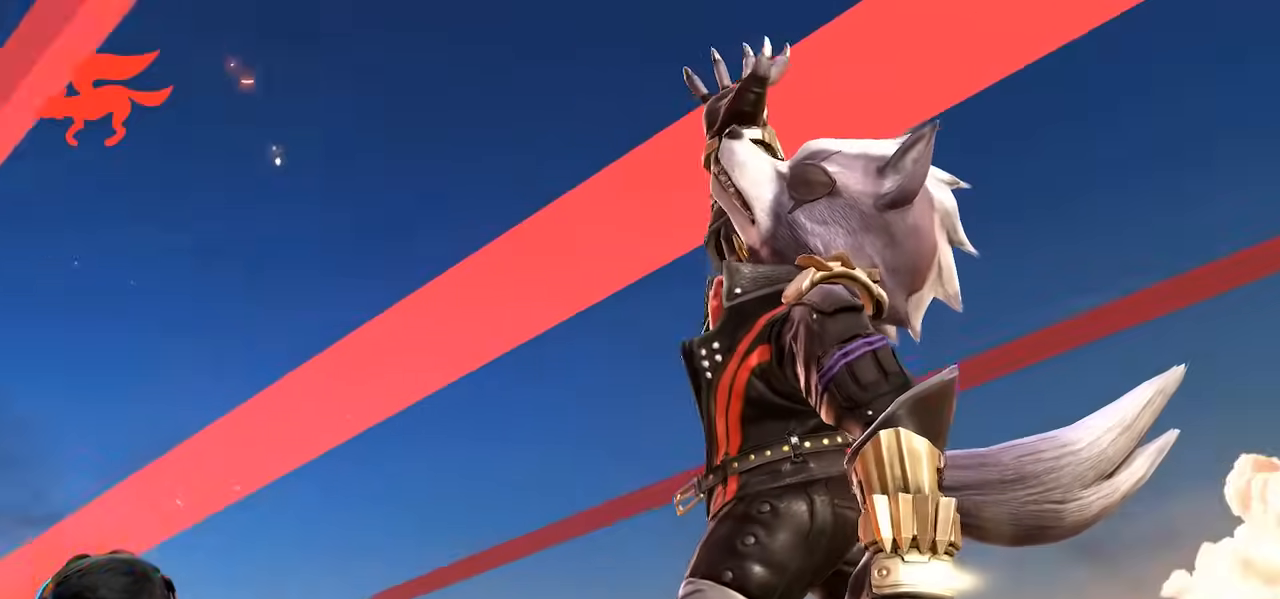
{"buttons": [], "left_stick": "center", "right_stick": "center"}
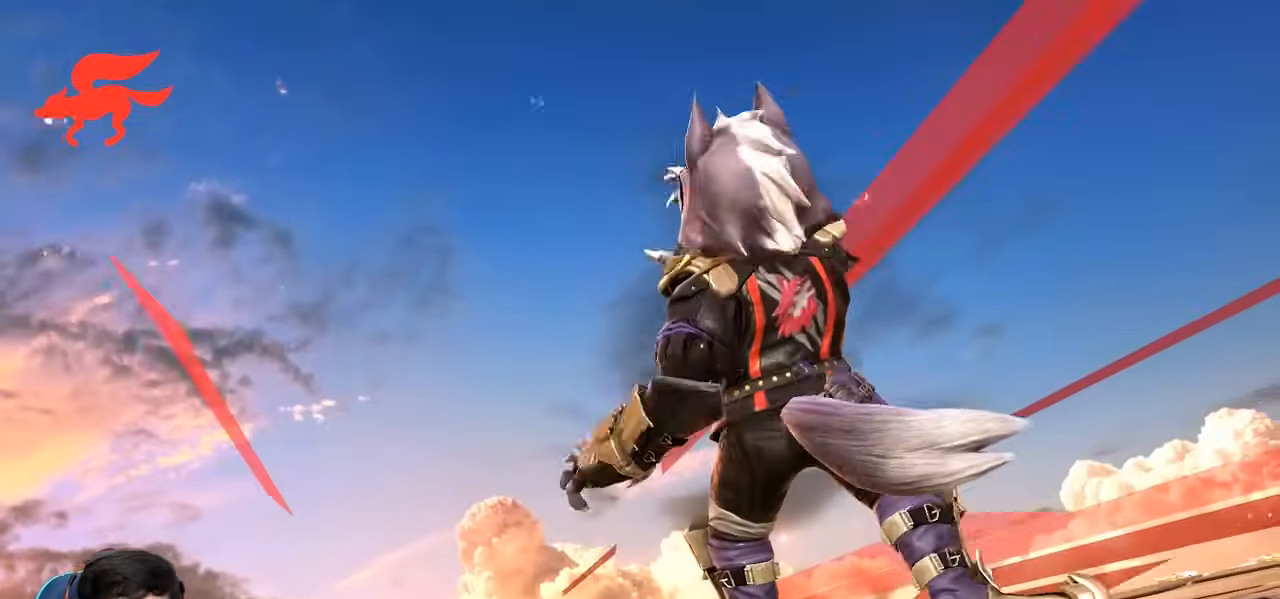
{"buttons": ["A"], "left_stick": "center", "right_stick": "center"}
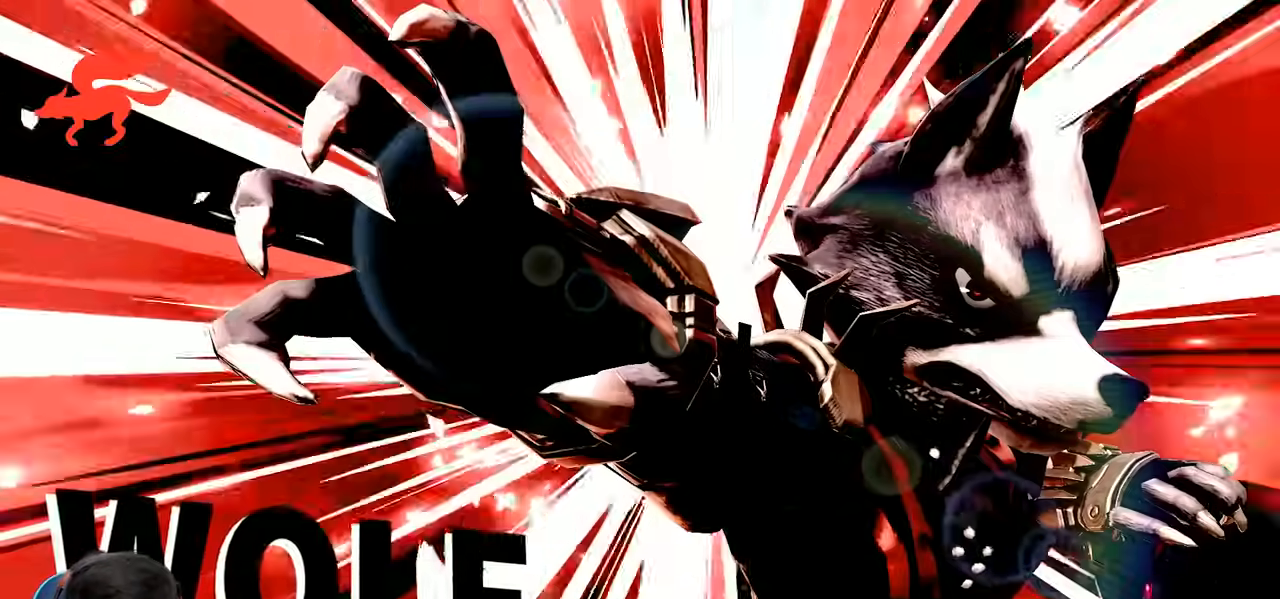
{"buttons": ["A"], "left_stick": "center", "right_stick": "center", "events": [[233, "Y", "down"], [283, "Y", "up"], [300, "A", "up"], [483, "A", "down"]]}
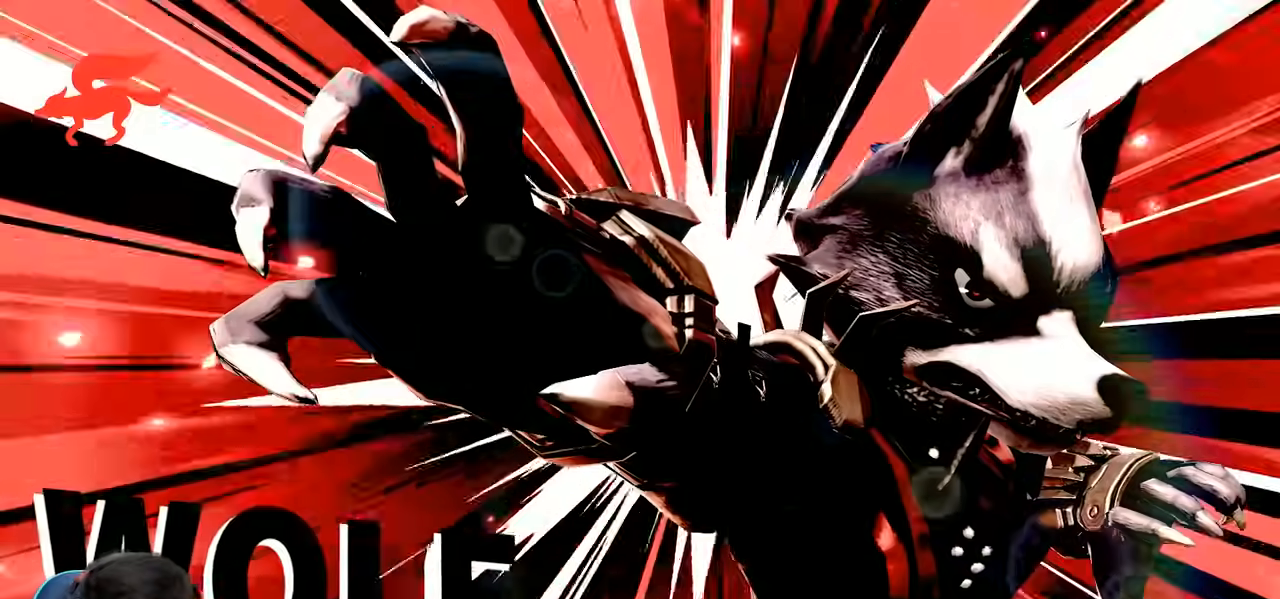
{"buttons": ["A"], "left_stick": "center", "right_stick": "center", "events": [[50, "A", "up"], [133, "A", "down"], [383, "A", "up"], [417, "A", "down"]]}